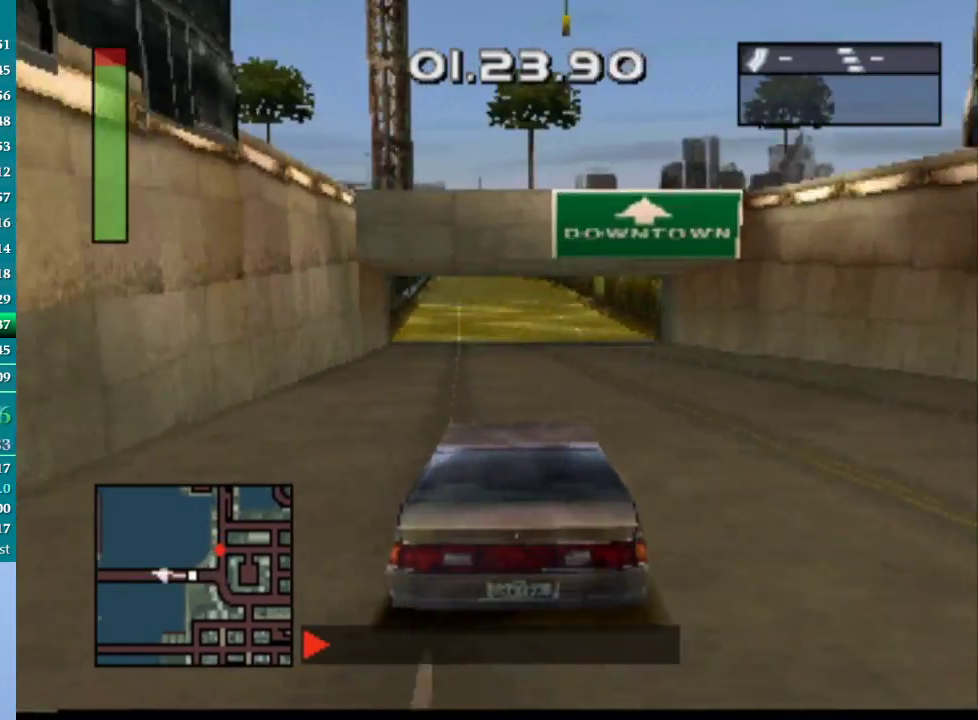
Gameplay with a controller (PlayStation layout); each line is a JSON object with the inputs held at the frame after it. "events" lists button and stick changes between this image and that frame as [ms after this image, input, new state], when the widget could be followed in between. Not read: L3 R2 R3 left_stick right_stick.
{"buttons": ["CROSS", "DPAD_RIGHT"], "events": [[33, "DPAD_RIGHT", "down"], [267, "DPAD_RIGHT", "up"], [417, "DPAD_RIGHT", "down"]]}
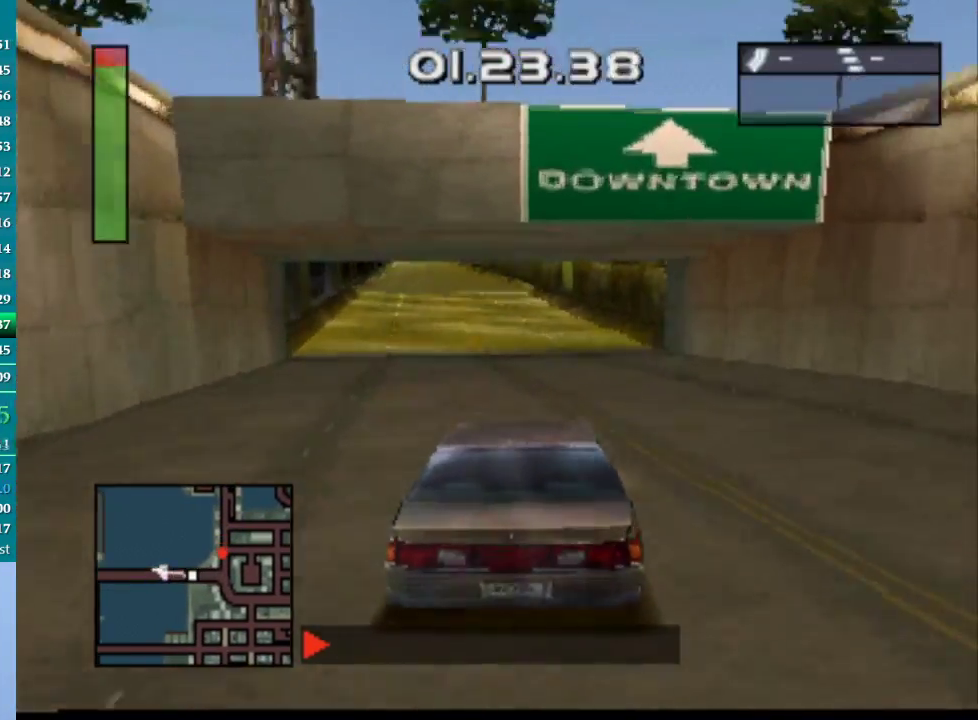
{"buttons": ["CROSS"], "events": [[33, "DPAD_RIGHT", "up"], [217, "DPAD_LEFT", "down"], [417, "DPAD_LEFT", "up"]]}
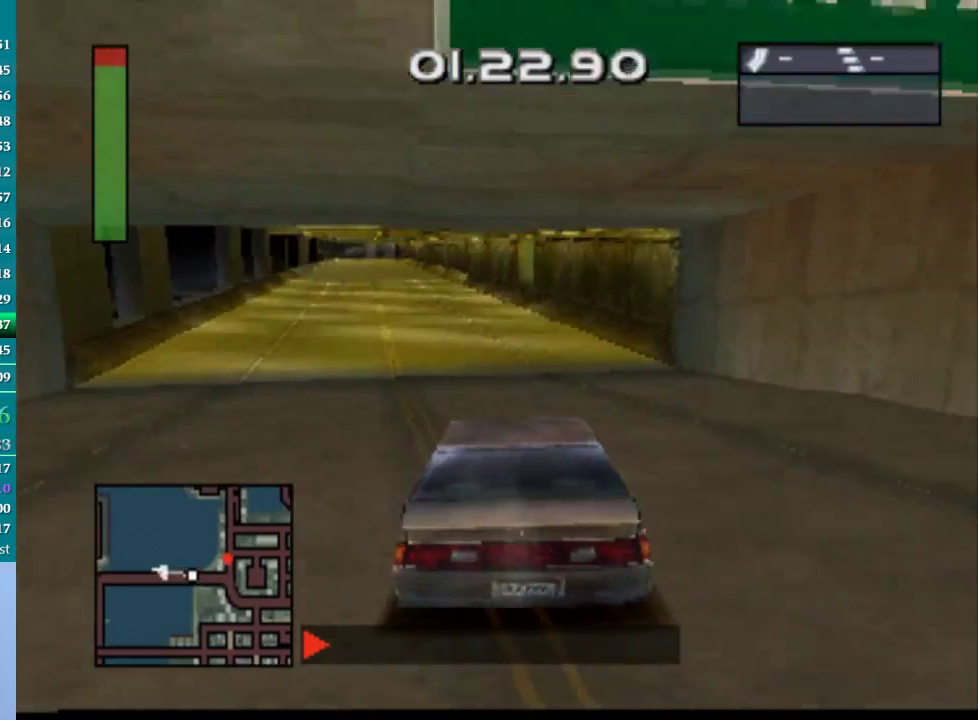
{"buttons": ["CROSS"], "events": [[133, "DPAD_RIGHT", "down"], [250, "DPAD_RIGHT", "up"]]}
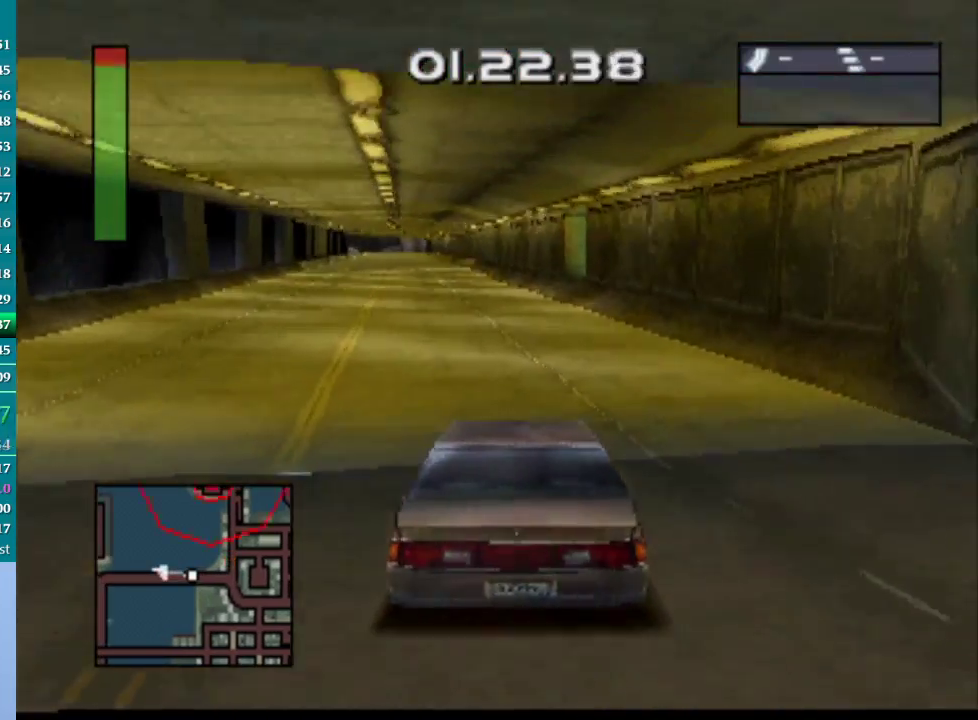
{"buttons": ["SQUARE", "DPAD_LEFT"], "events": [[233, "DPAD_LEFT", "down"], [367, "SQUARE", "down"], [383, "CROSS", "up"]]}
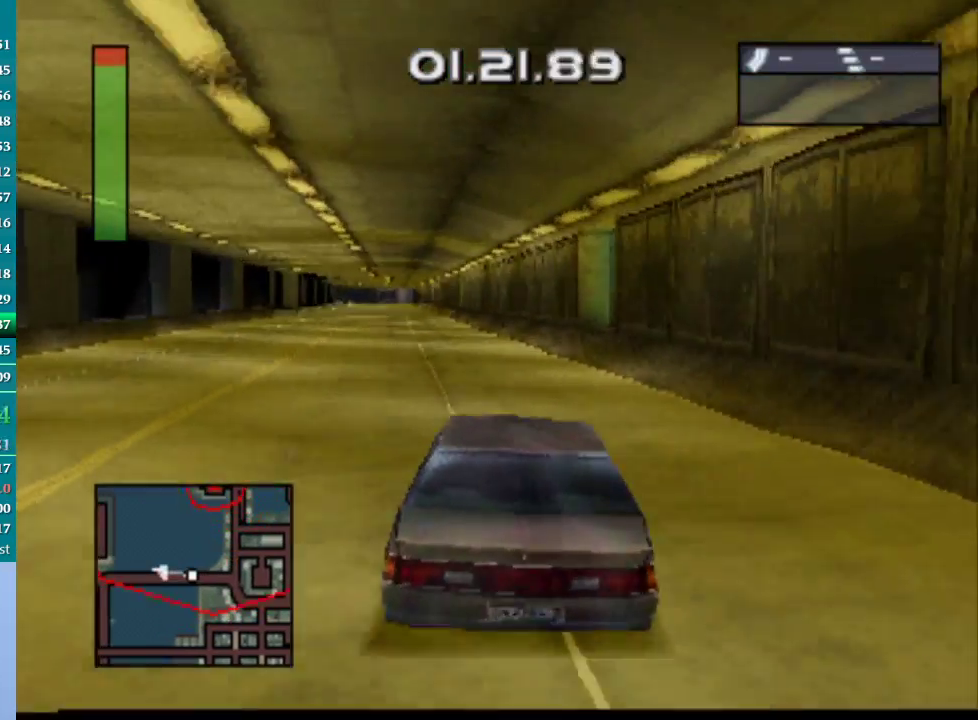
{"buttons": ["SQUARE", "DPAD_LEFT"], "events": []}
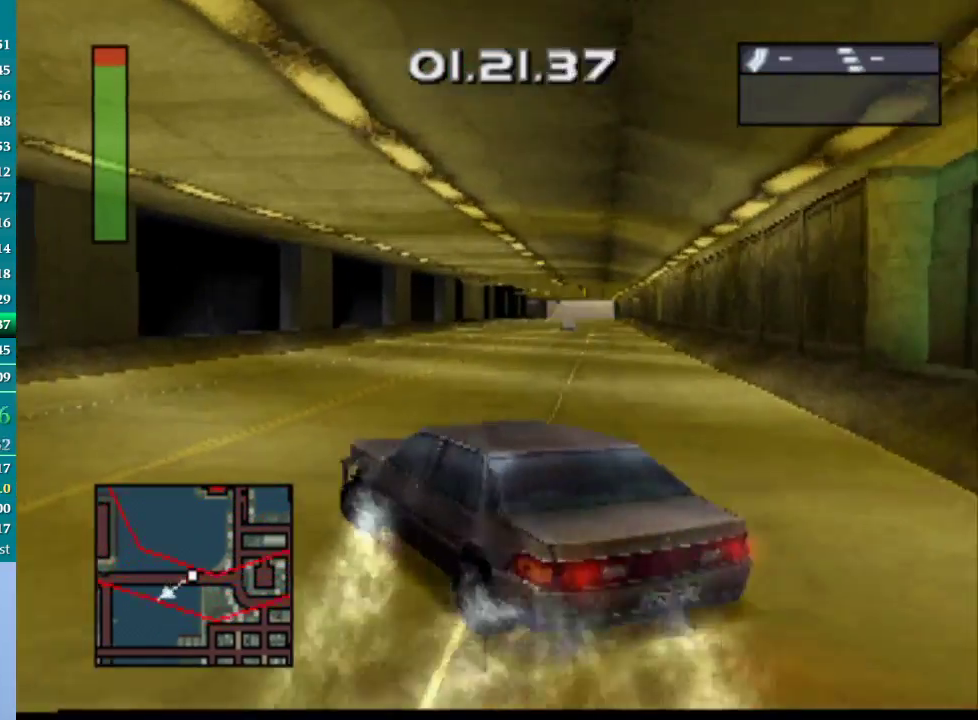
{"buttons": ["CROSS"], "events": [[100, "CROSS", "down"], [183, "SQUARE", "up"], [383, "DPAD_LEFT", "up"]]}
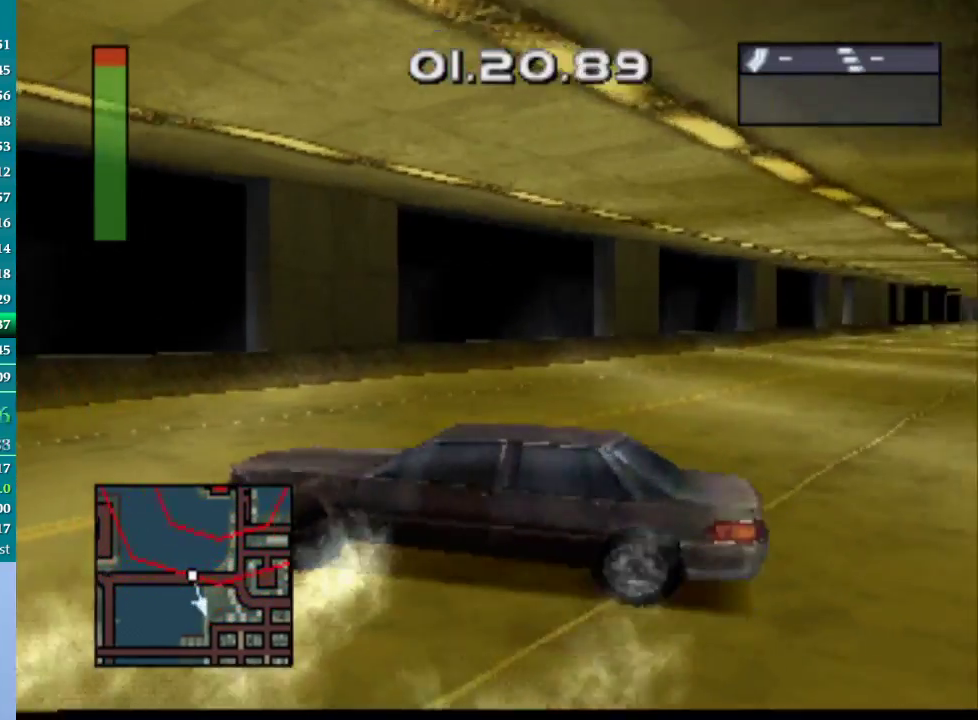
{"buttons": ["CROSS"], "events": []}
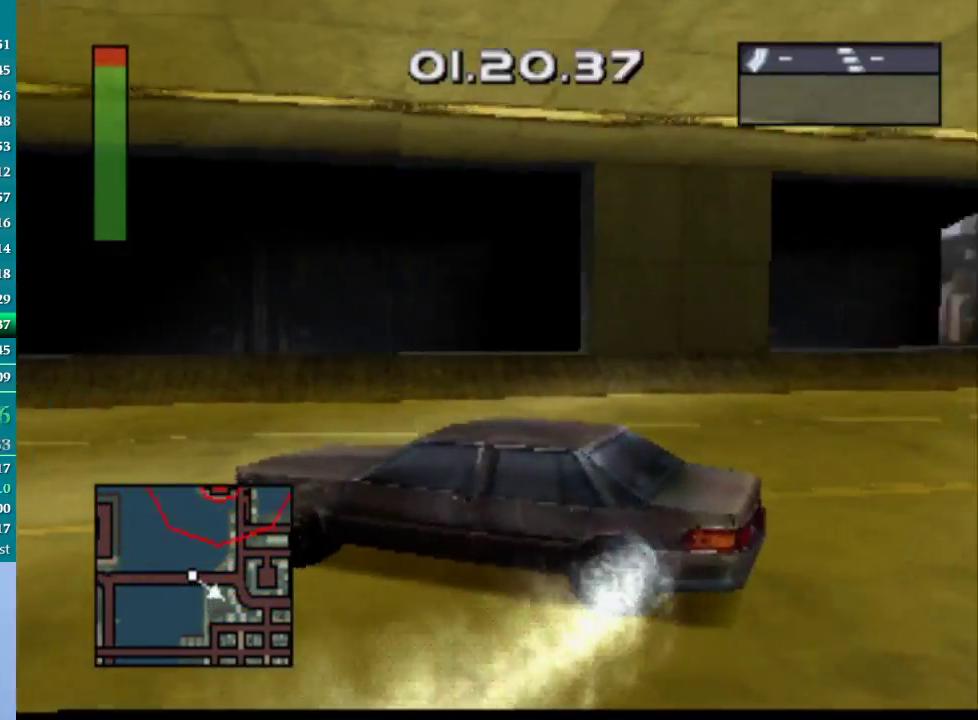
{"buttons": ["CROSS"], "events": [[217, "DPAD_LEFT", "down"], [483, "DPAD_LEFT", "up"]]}
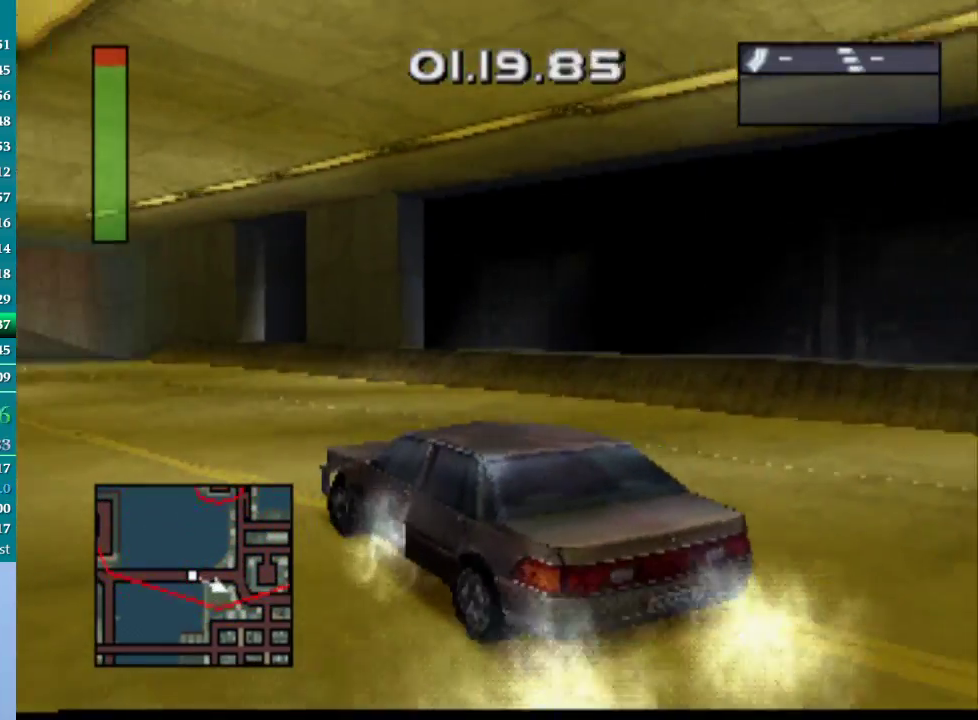
{"buttons": ["CROSS", "DPAD_LEFT"], "events": [[333, "DPAD_LEFT", "down"]]}
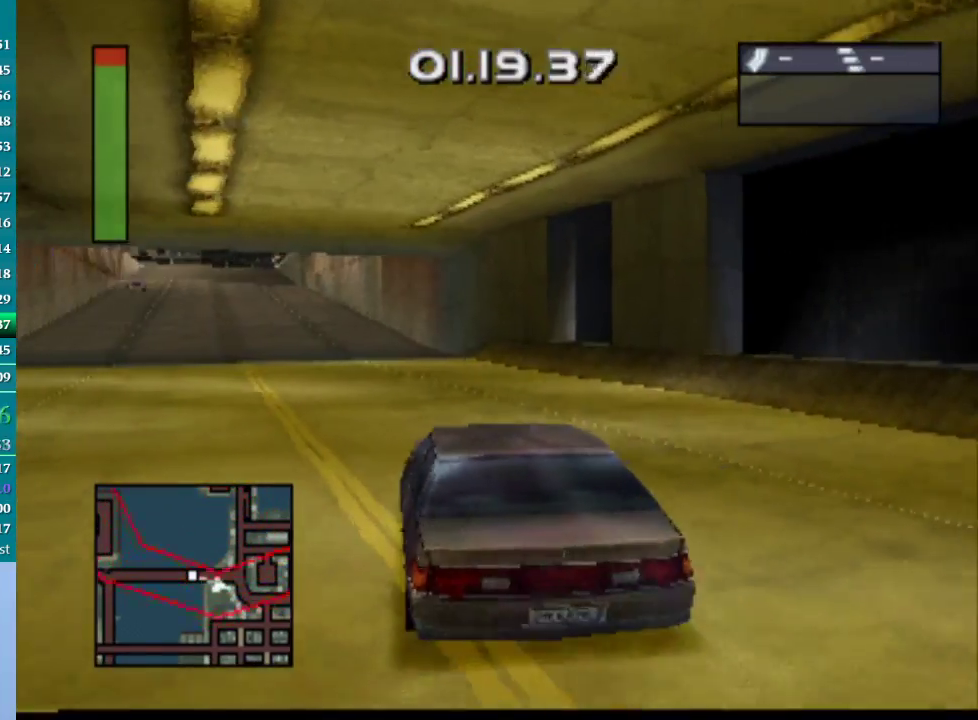
{"buttons": ["CROSS", "DPAD_LEFT"], "events": [[67, "DPAD_LEFT", "up"], [450, "DPAD_LEFT", "down"]]}
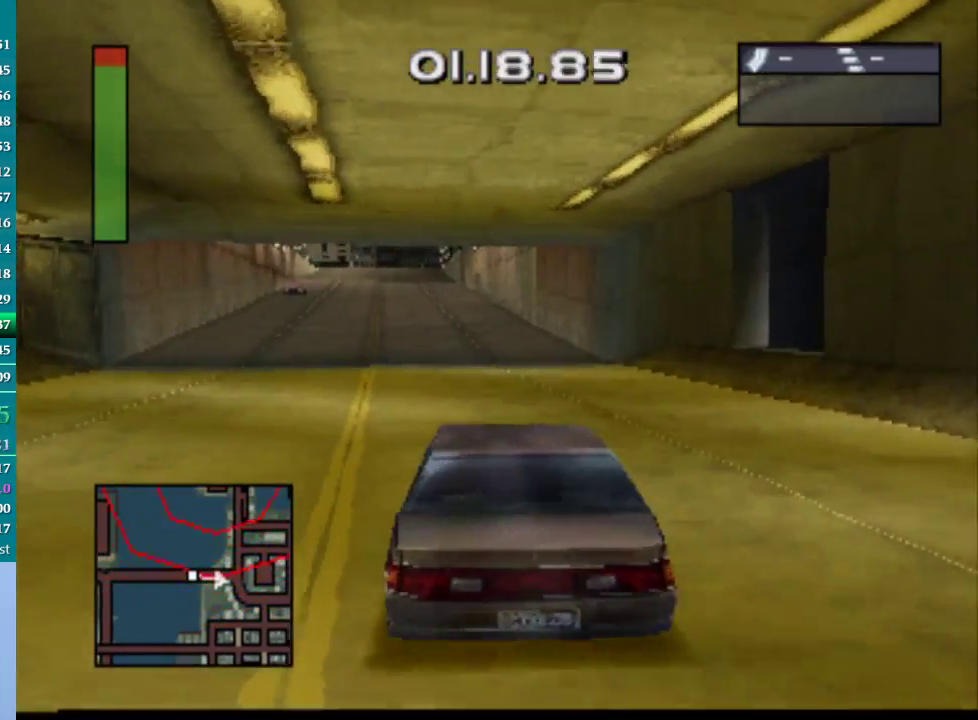
{"buttons": ["CROSS"], "events": [[50, "DPAD_LEFT", "up"], [183, "DPAD_LEFT", "down"], [283, "DPAD_LEFT", "up"]]}
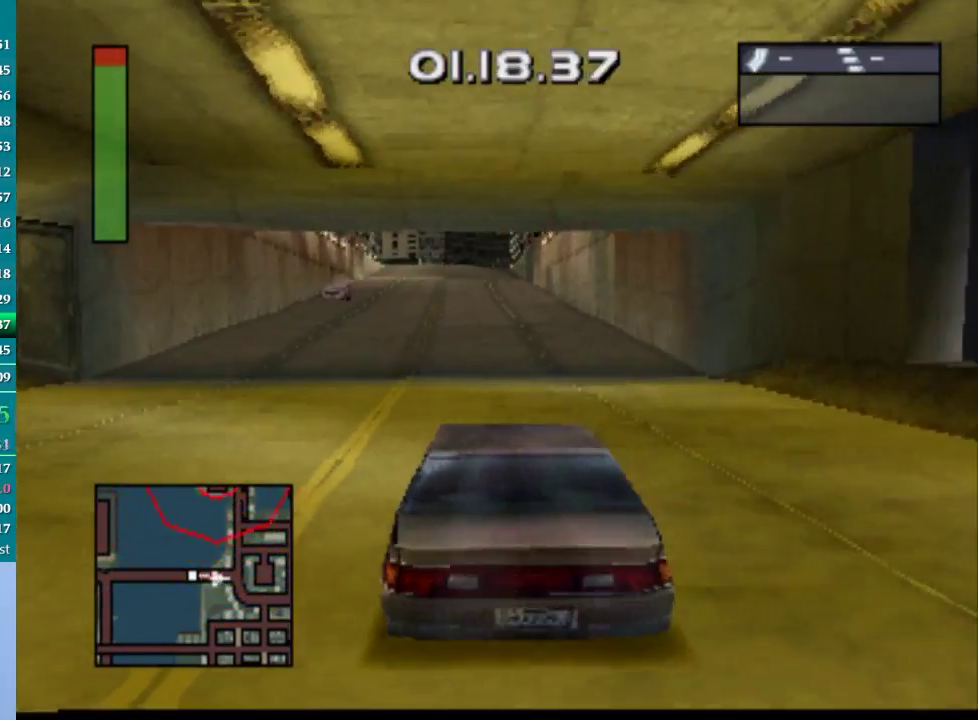
{"buttons": ["CROSS"], "events": []}
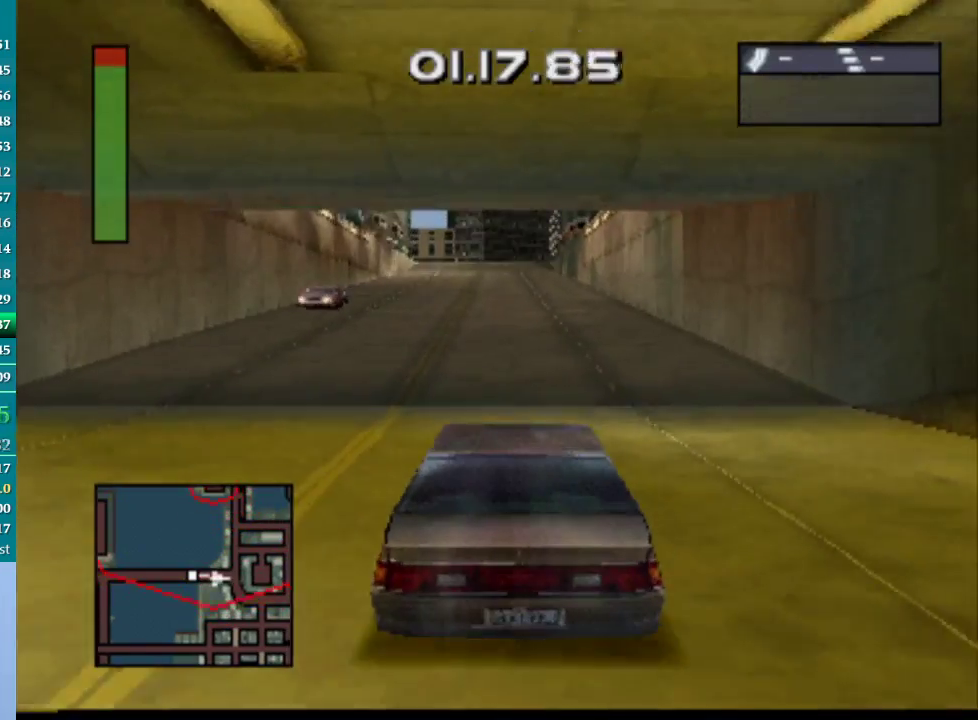
{"buttons": ["CROSS"], "events": []}
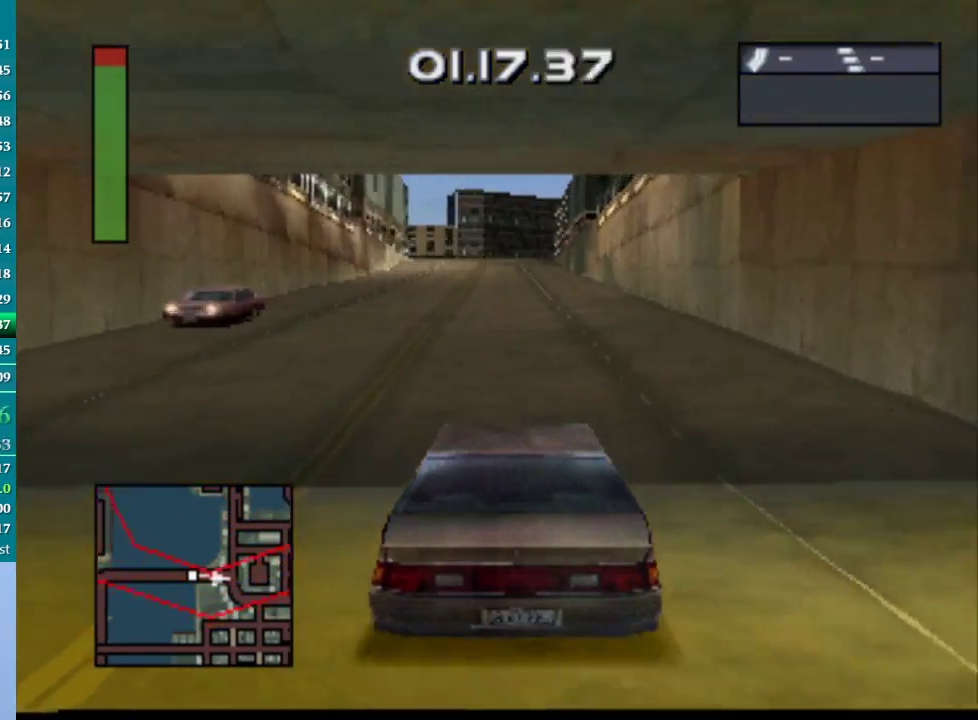
{"buttons": ["CROSS"], "events": []}
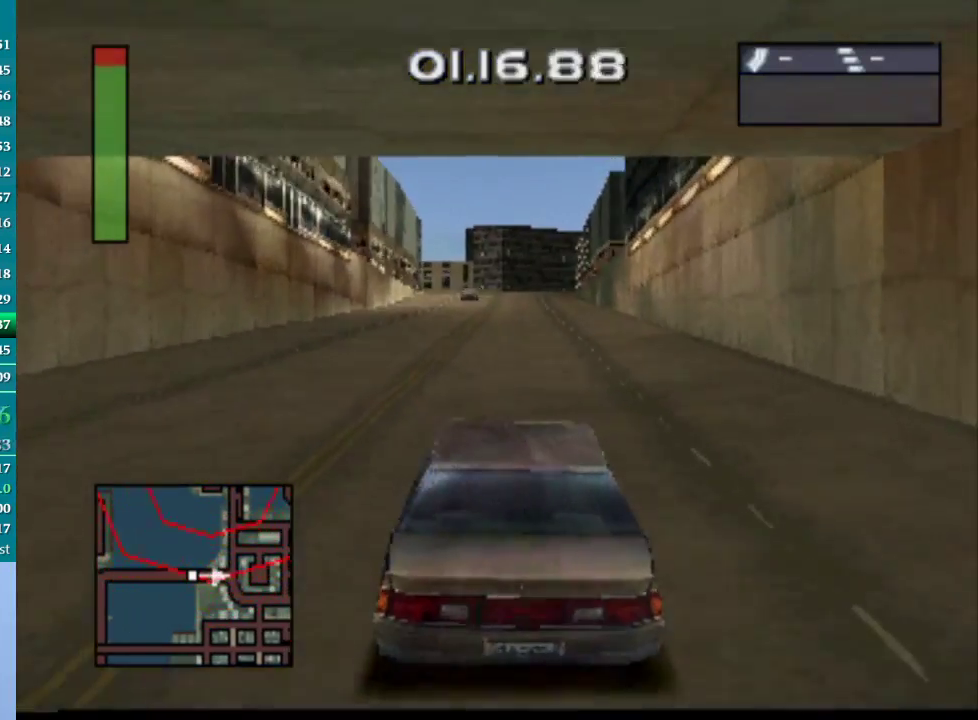
{"buttons": ["CROSS"], "events": []}
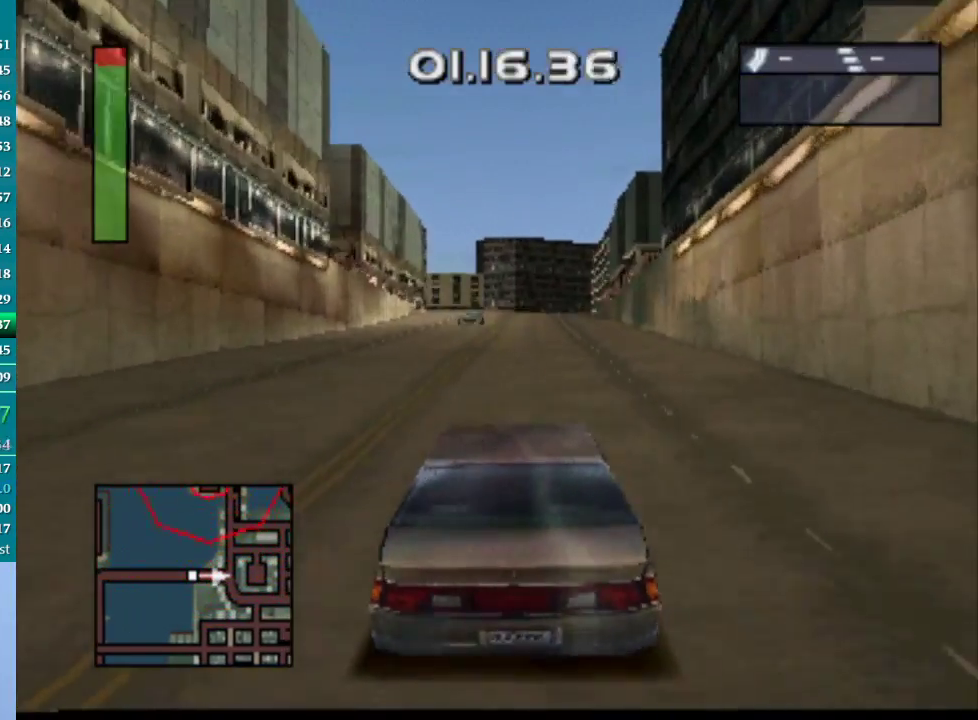
{"buttons": ["CROSS"], "events": []}
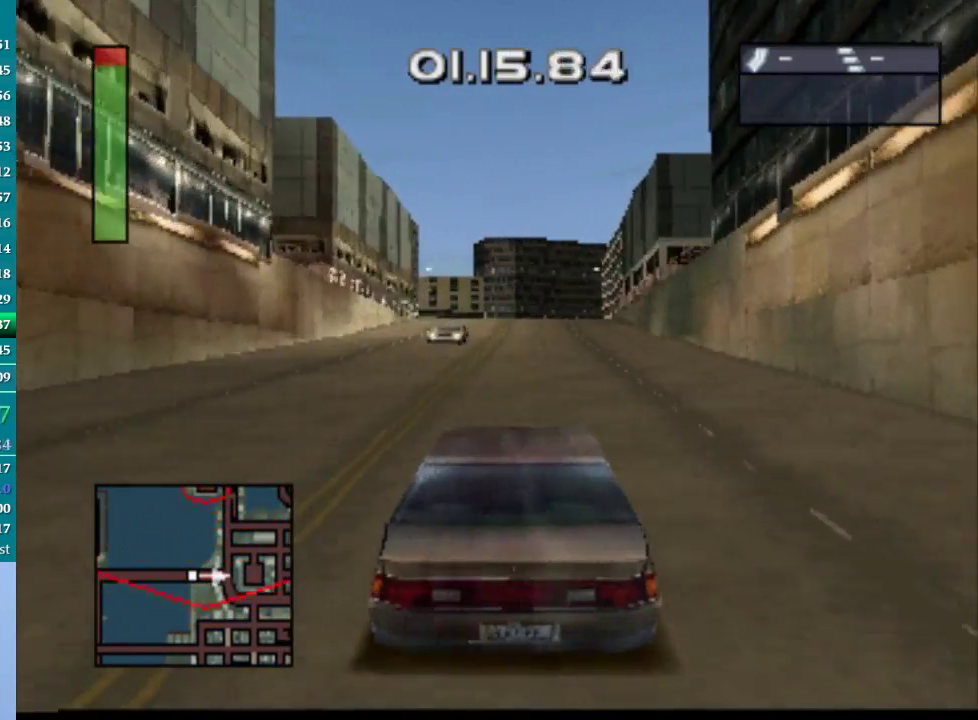
{"buttons": ["CROSS"], "events": [[350, "DPAD_RIGHT", "down"], [417, "DPAD_RIGHT", "up"]]}
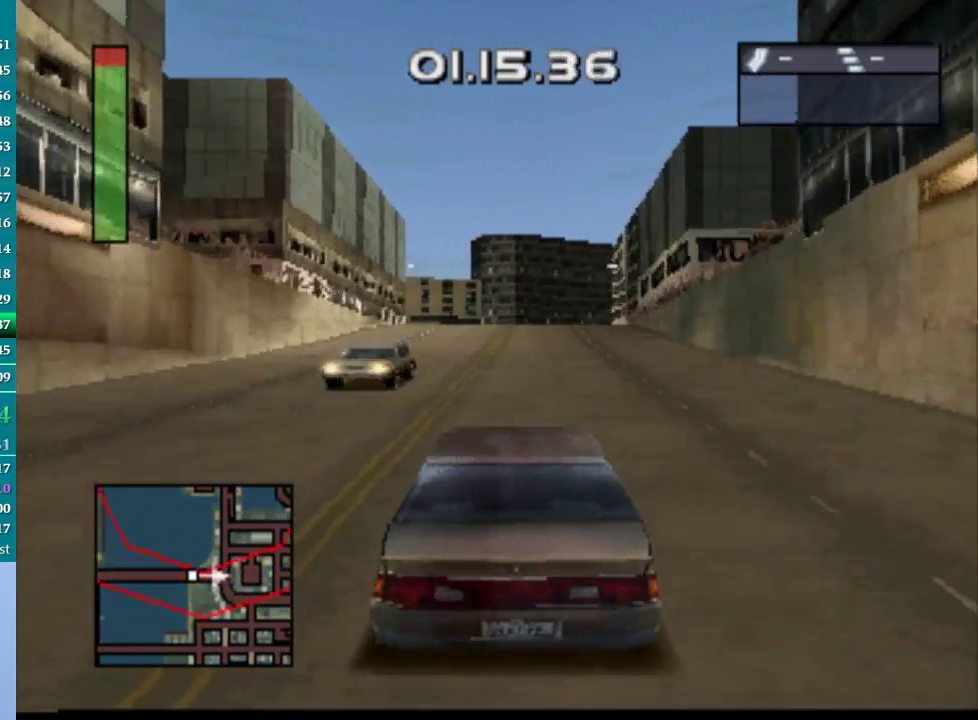
{"buttons": ["CROSS"], "events": []}
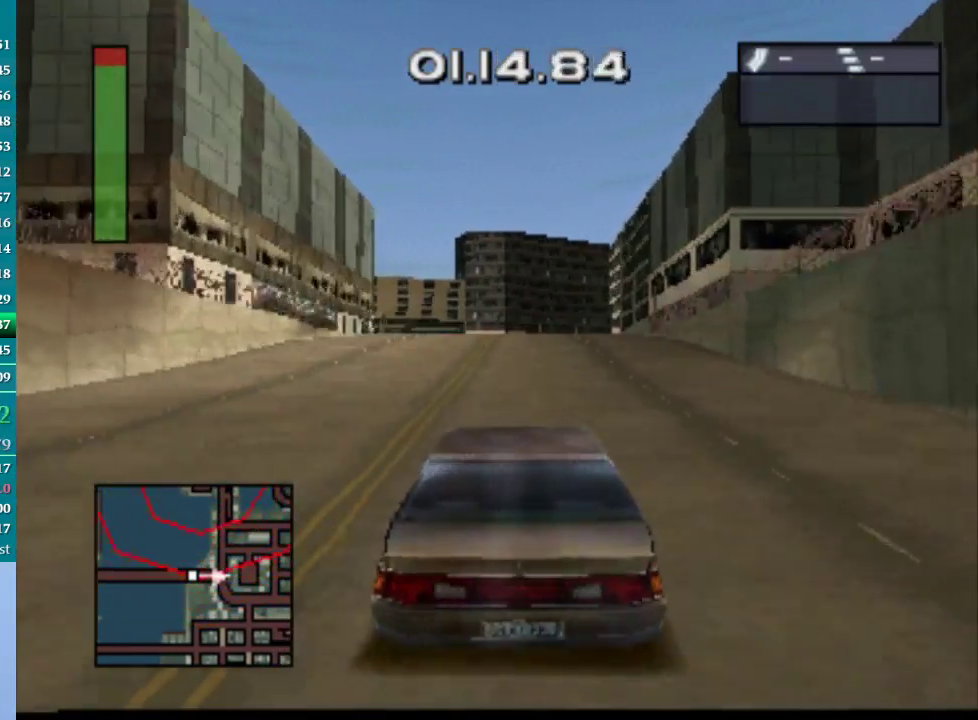
{"buttons": ["CROSS"], "events": [[33, "CROSS", "up"], [150, "CROSS", "down"]]}
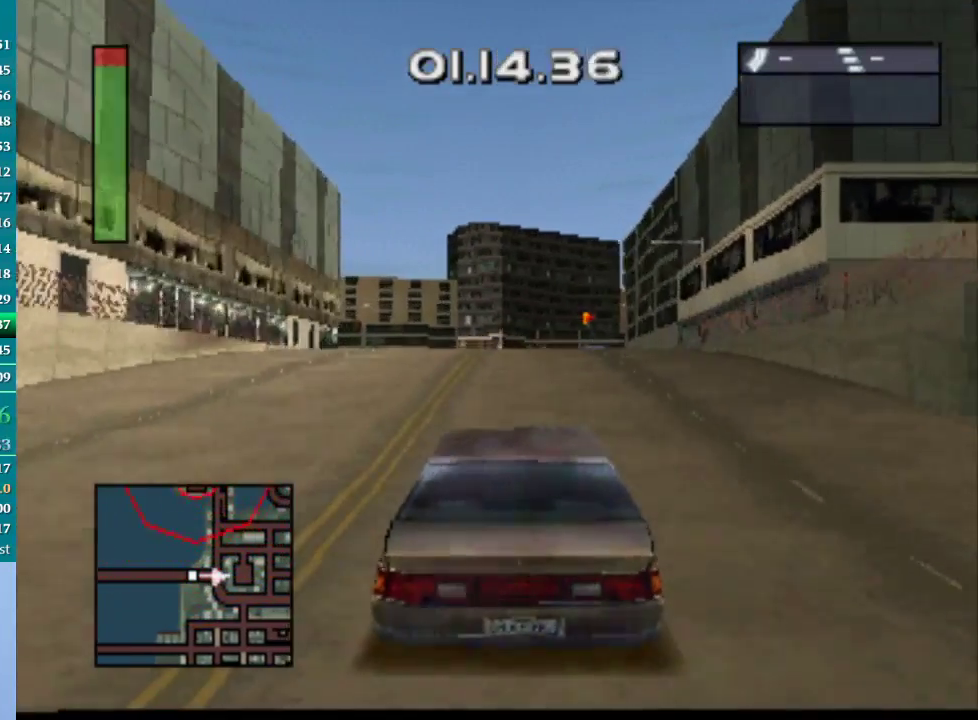
{"buttons": ["CROSS", "DPAD_LEFT"], "events": [[417, "DPAD_LEFT", "down"]]}
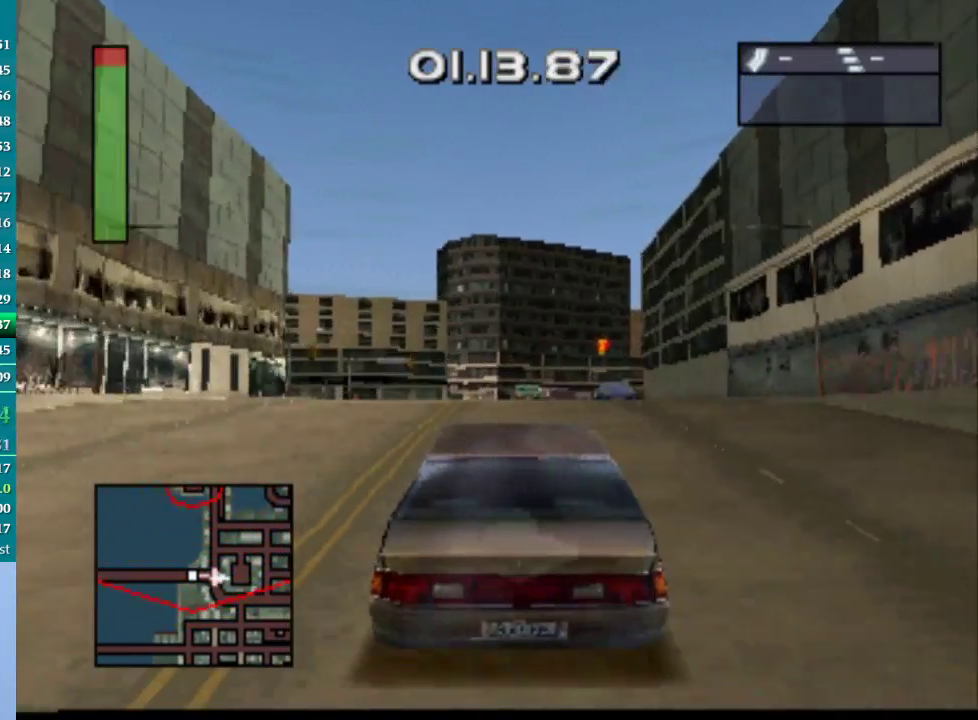
{"buttons": ["DPAD_LEFT"], "events": [[83, "DPAD_LEFT", "up"], [217, "DPAD_LEFT", "down"], [417, "CROSS", "up"]]}
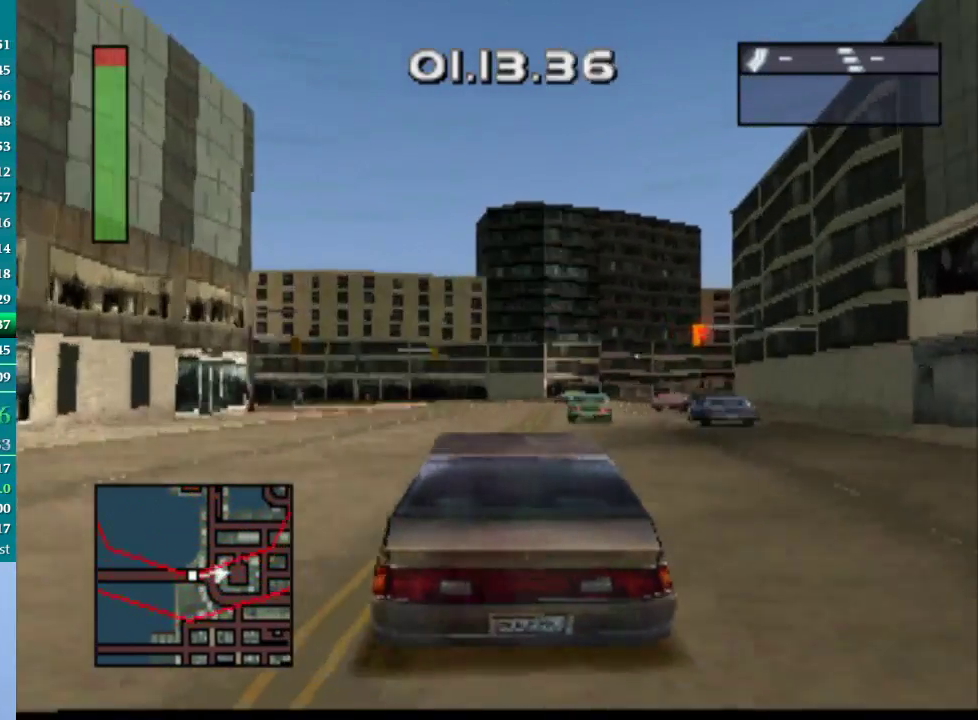
{"buttons": ["CROSS"], "events": [[67, "DPAD_LEFT", "up"], [167, "DPAD_LEFT", "down"], [417, "DPAD_LEFT", "up"], [467, "CROSS", "down"]]}
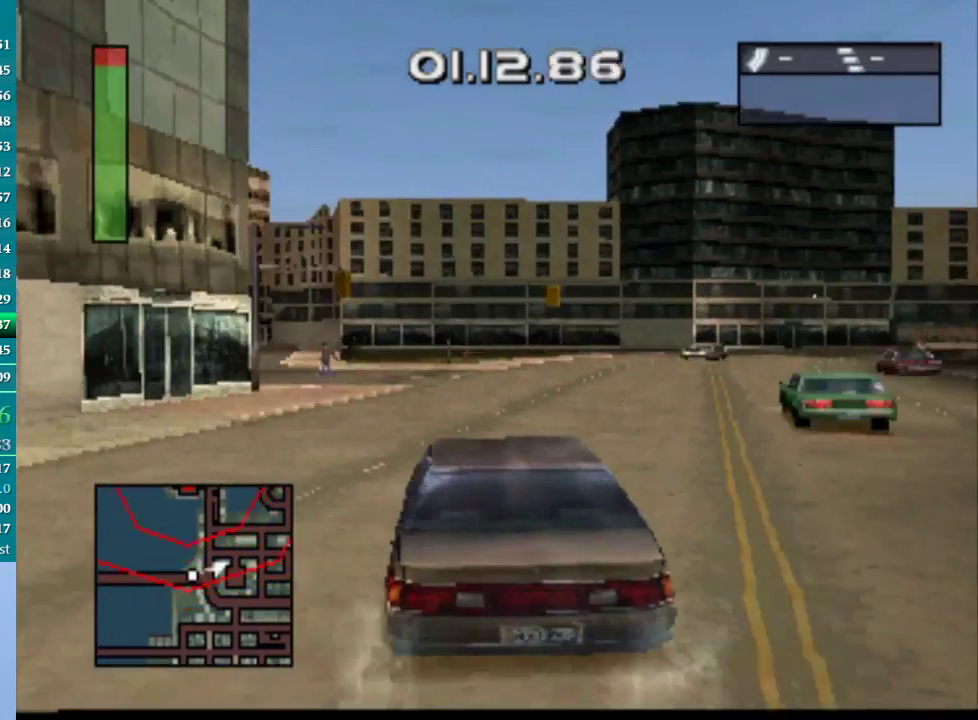
{"buttons": ["CROSS", "DPAD_LEFT"], "events": [[50, "DPAD_LEFT", "down"], [100, "CROSS", "up"], [150, "CROSS", "down"], [200, "DPAD_LEFT", "up"], [333, "DPAD_LEFT", "down"]]}
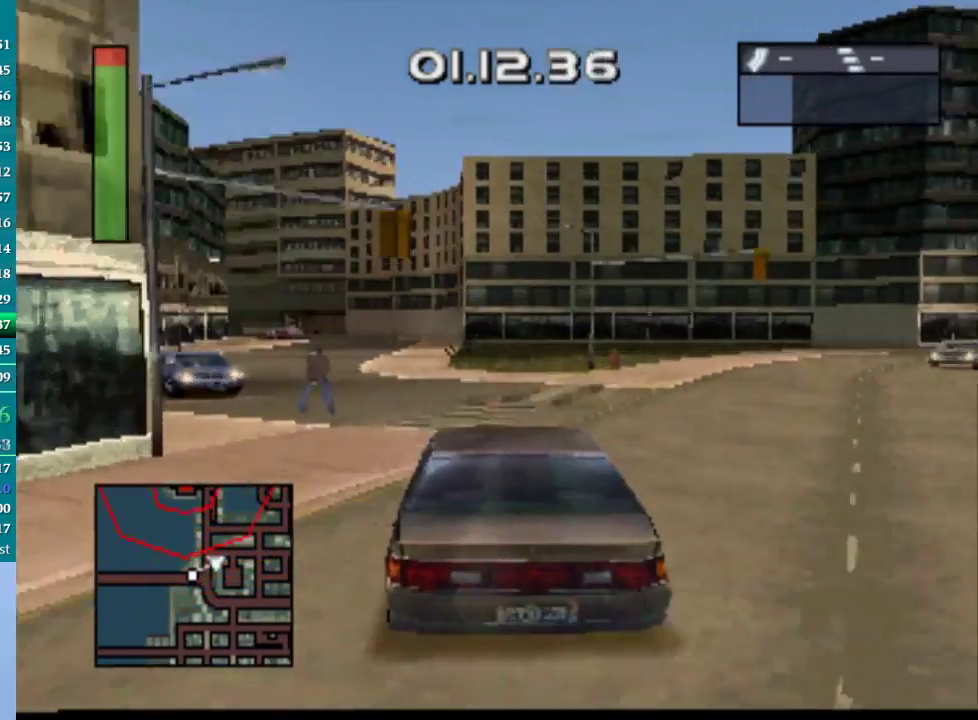
{"buttons": ["CROSS"], "events": [[133, "DPAD_LEFT", "up"]]}
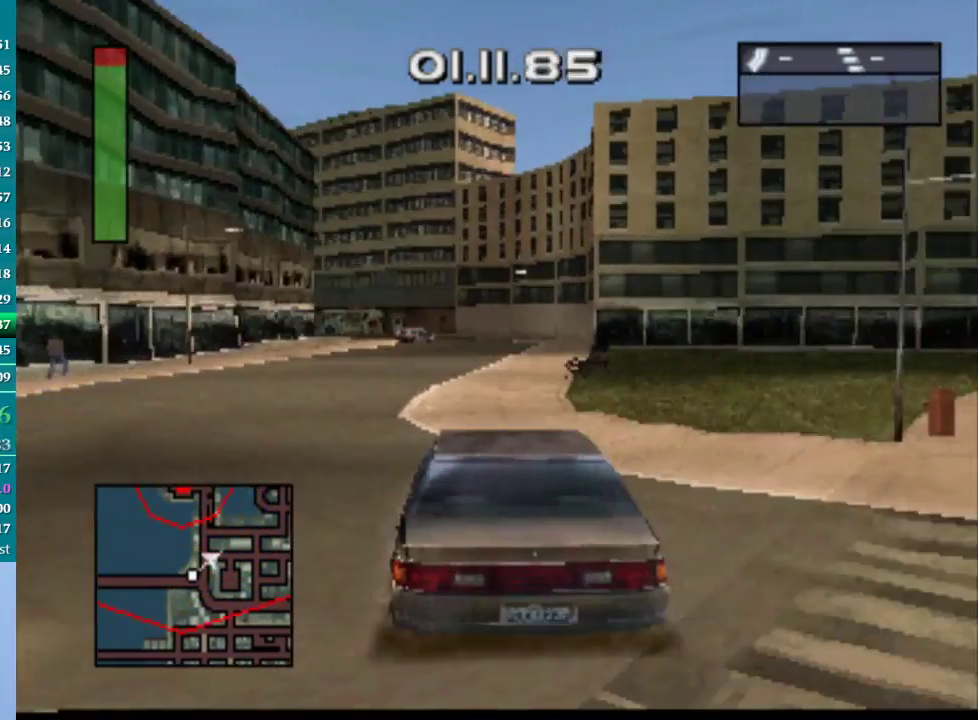
{"buttons": [], "events": [[217, "DPAD_RIGHT", "down"], [233, "CROSS", "up"], [433, "DPAD_RIGHT", "up"]]}
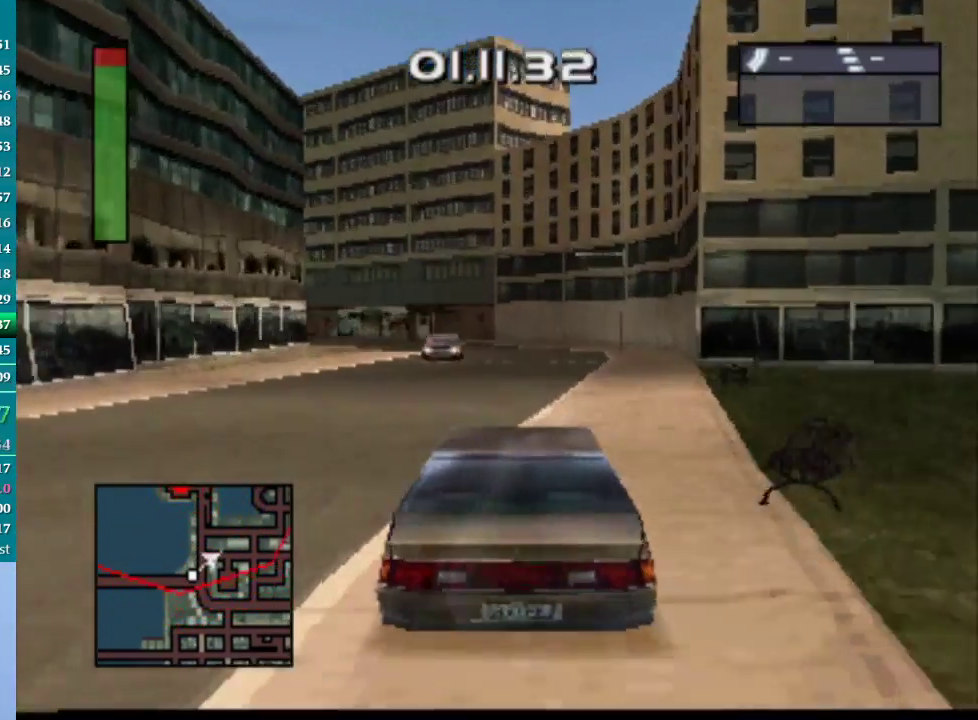
{"buttons": ["CROSS", "DPAD_LEFT"], "events": [[67, "CROSS", "down"], [100, "DPAD_LEFT", "down"]]}
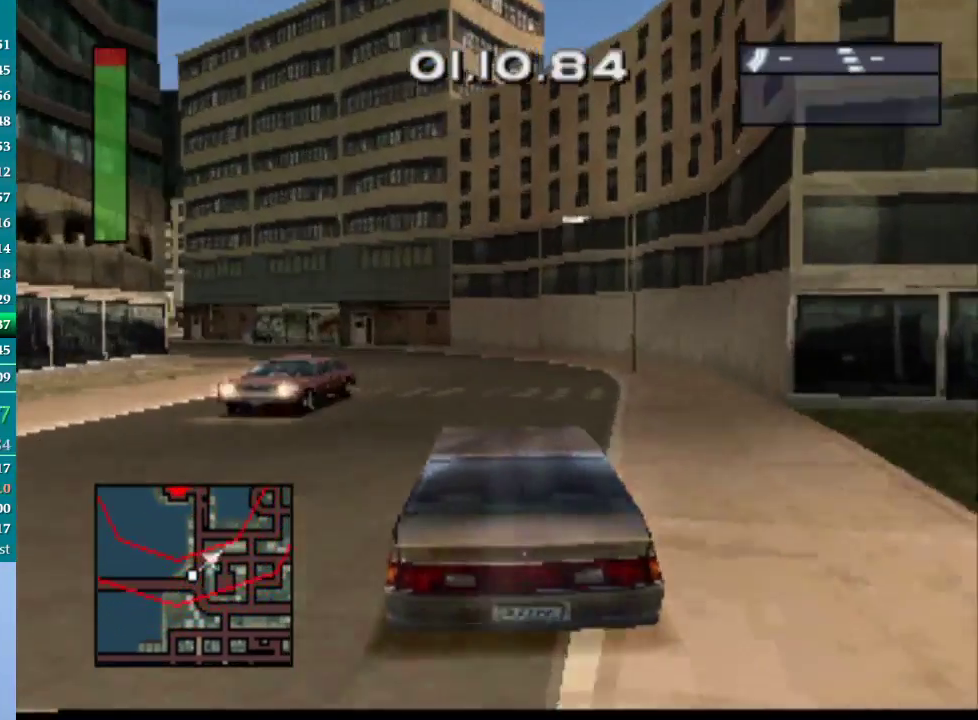
{"buttons": ["CROSS", "DPAD_LEFT"], "events": [[33, "DPAD_LEFT", "up"], [267, "DPAD_LEFT", "down"]]}
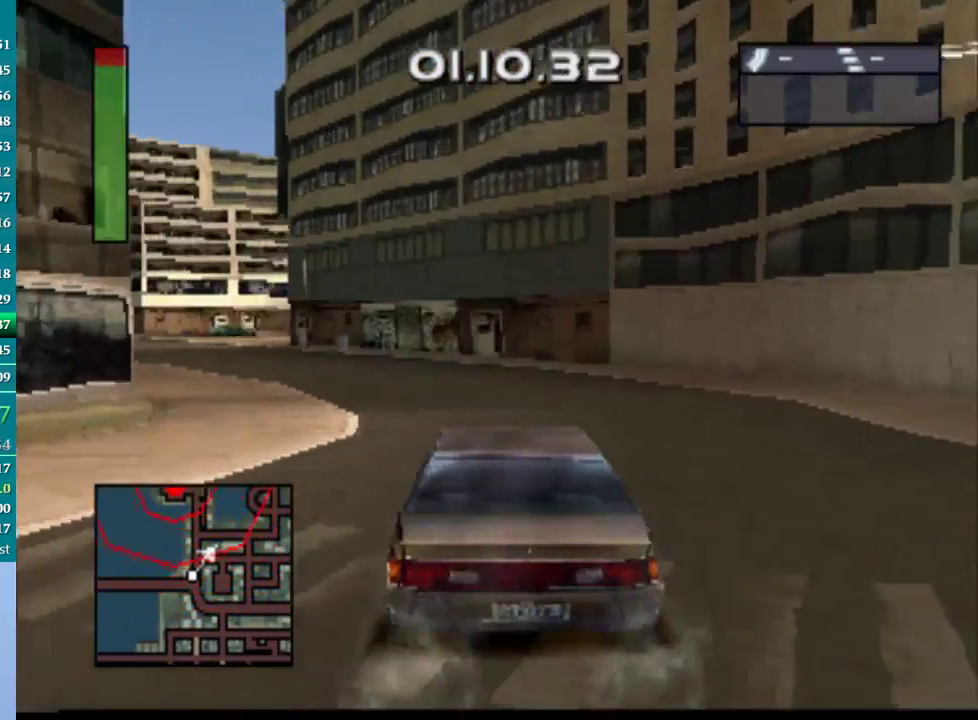
{"buttons": ["CROSS"], "events": [[433, "DPAD_LEFT", "up"]]}
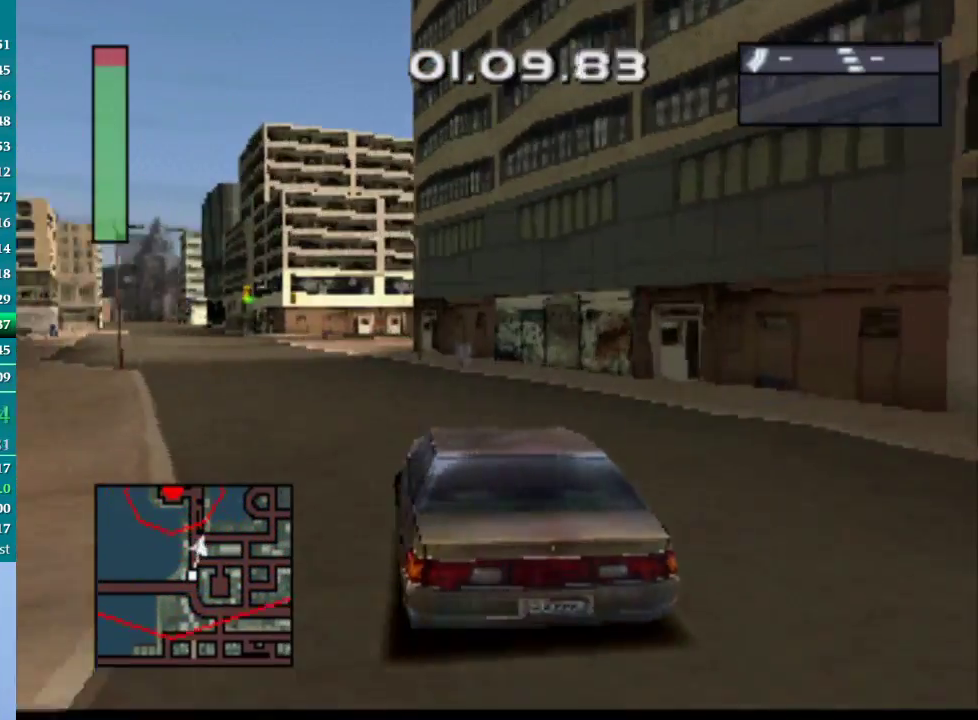
{"buttons": ["CROSS"], "events": []}
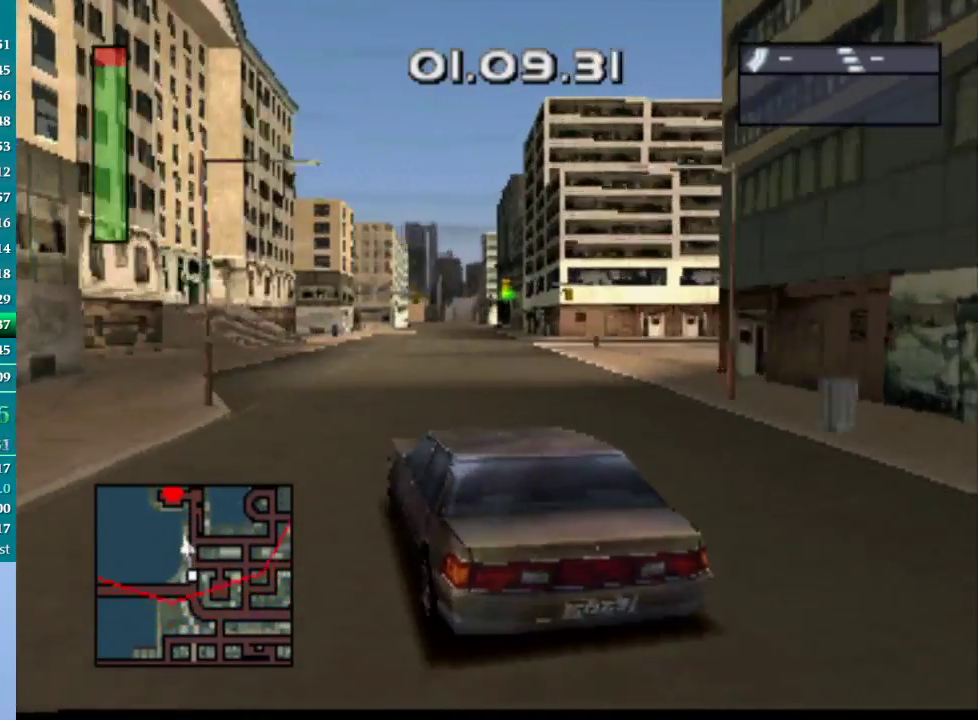
{"buttons": ["DPAD_RIGHT"], "events": [[17, "DPAD_RIGHT", "down"], [500, "CROSS", "up"]]}
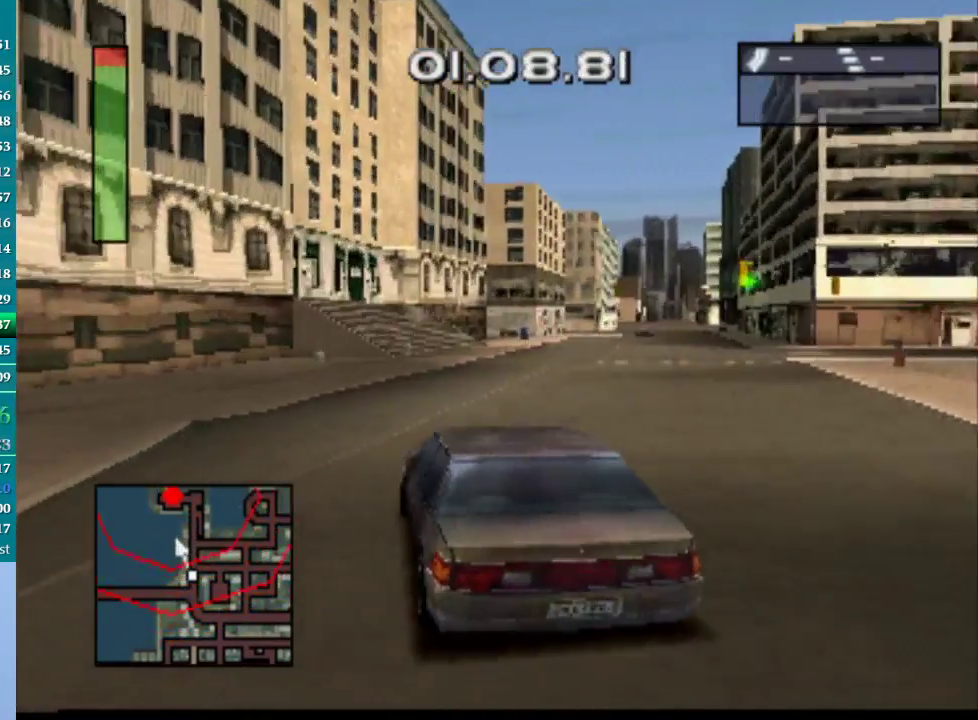
{"buttons": ["CROSS", "DPAD_LEFT"], "events": [[217, "DPAD_RIGHT", "up"], [267, "CROSS", "down"], [400, "DPAD_LEFT", "down"]]}